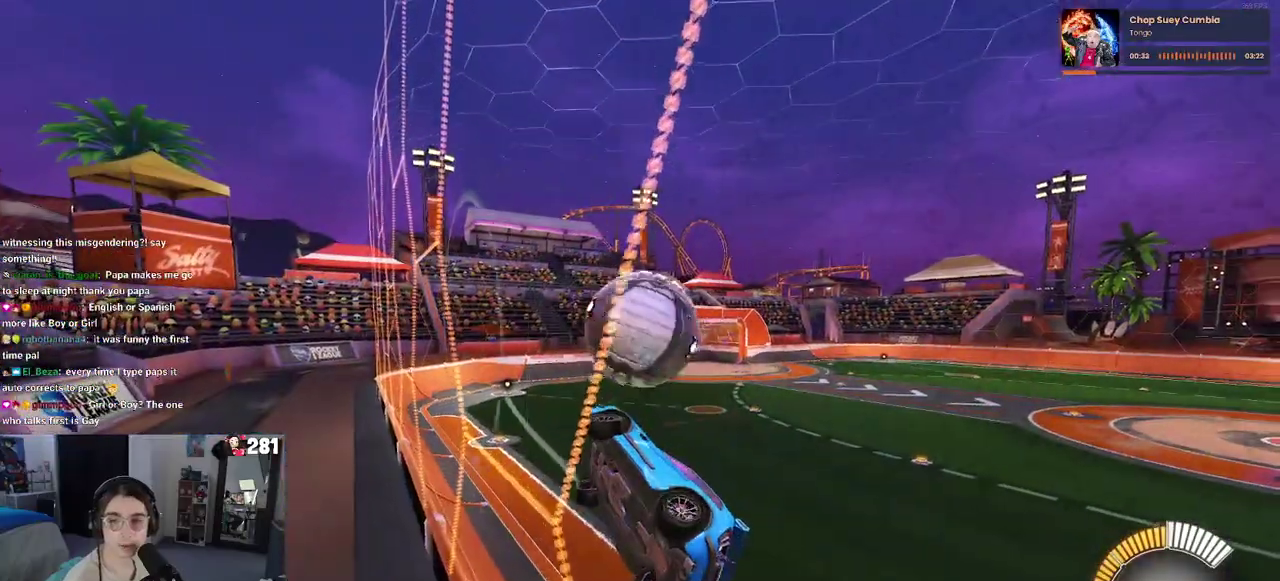
Gameplay with a controller (PlayStation layout); each line is a JSON object with the inputs held at the frame after it. "events" lists button and stick changes between this image and that frame as [ms after this image, input, new state], when the widget could be followed in between. This overlay highlights the sticks when they move; stick clicks (L3 R3) are not distinguishable. Not read: L1.
{"buttons": ["R2"], "left_stick": "center", "right_stick": "center", "events": [[450, "left_stick", "center"]]}
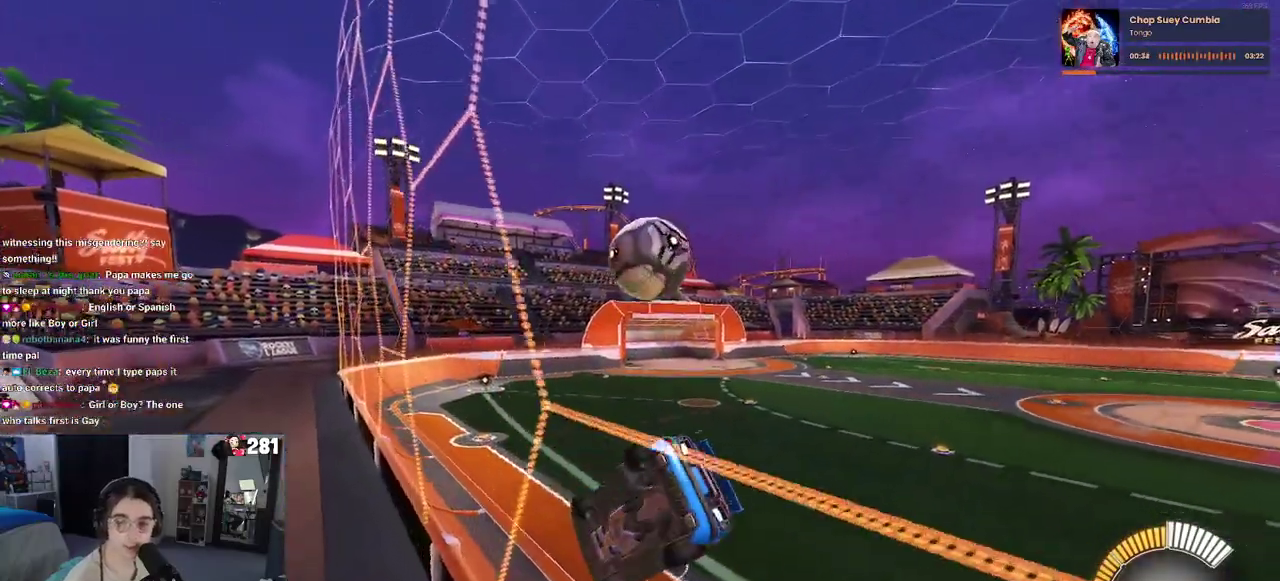
{"buttons": [], "left_stick": "center", "right_stick": "center", "events": [[500, "R2", "up"]]}
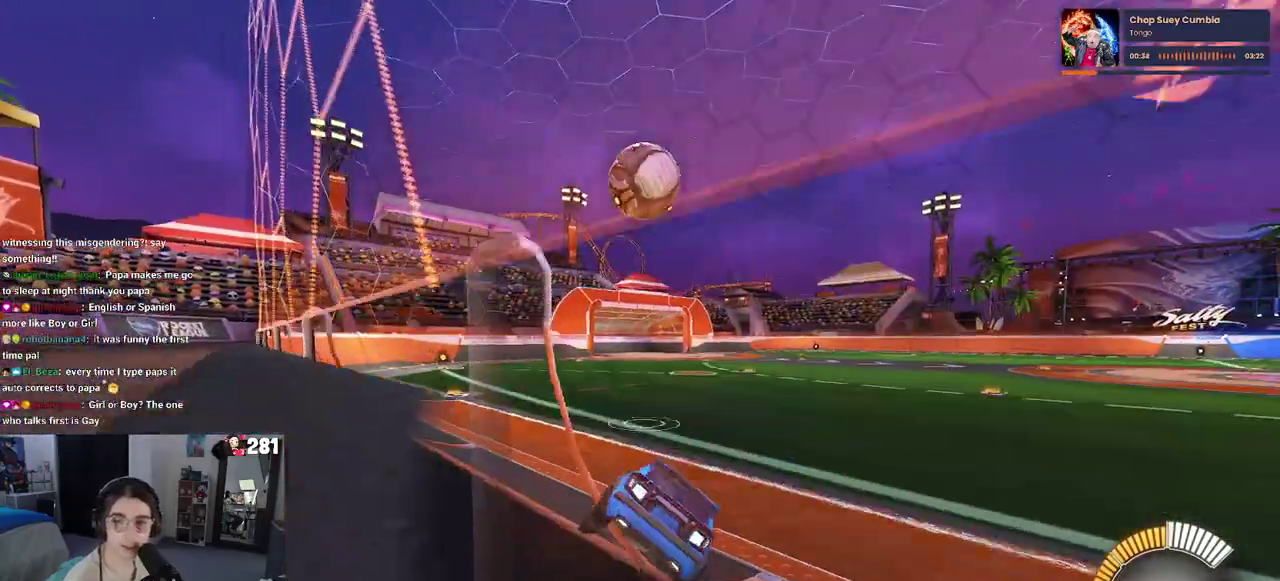
{"buttons": ["R2"], "left_stick": "center", "right_stick": "center", "events": [[33, "L2", "down"], [200, "R2", "down"], [233, "L2", "up"], [317, "left_stick", "left"], [467, "left_stick", "center"]]}
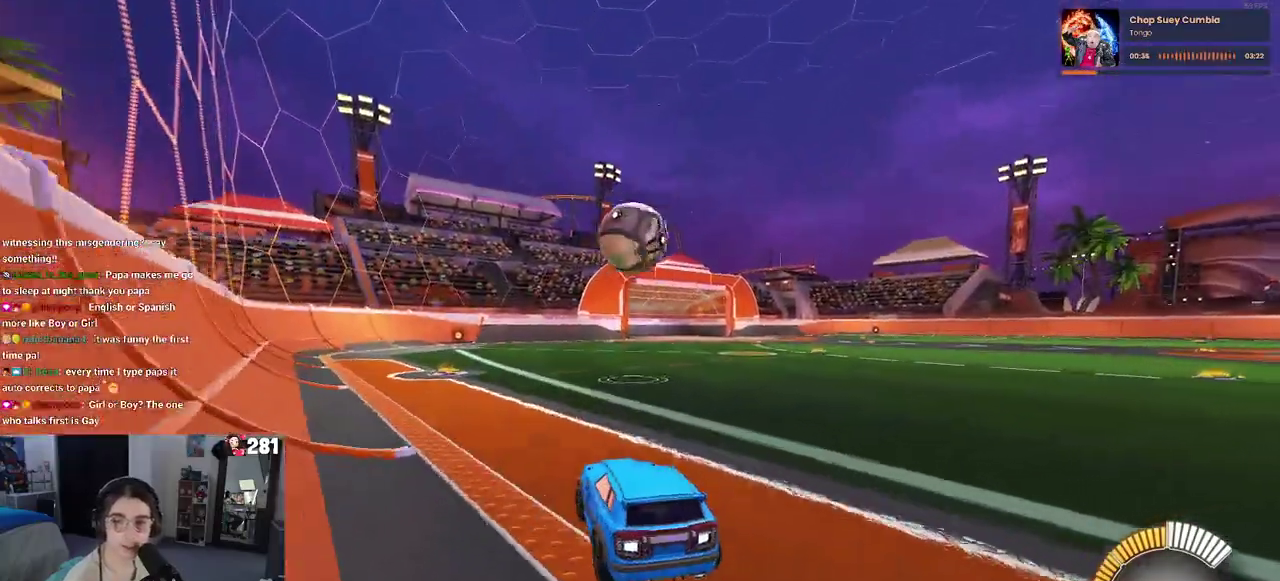
{"buttons": ["R2"], "left_stick": "center", "right_stick": "center", "events": []}
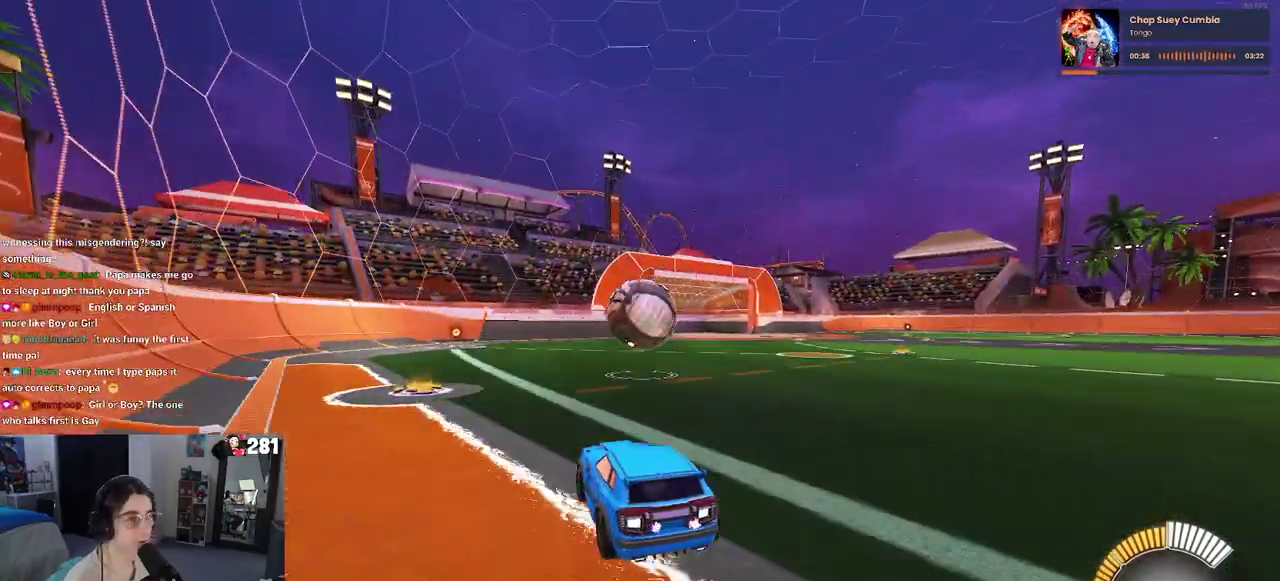
{"buttons": ["CROSS", "R1", "R2"], "left_stick": "down-right", "right_stick": "center"}
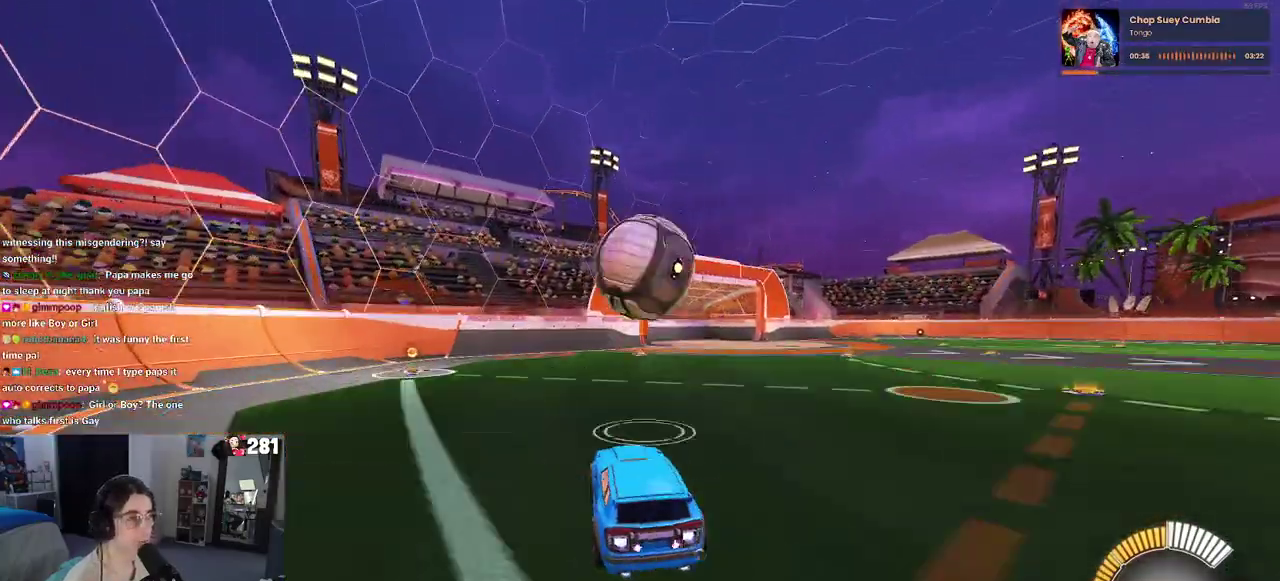
{"buttons": ["R1", "R2"], "left_stick": "up", "right_stick": "center"}
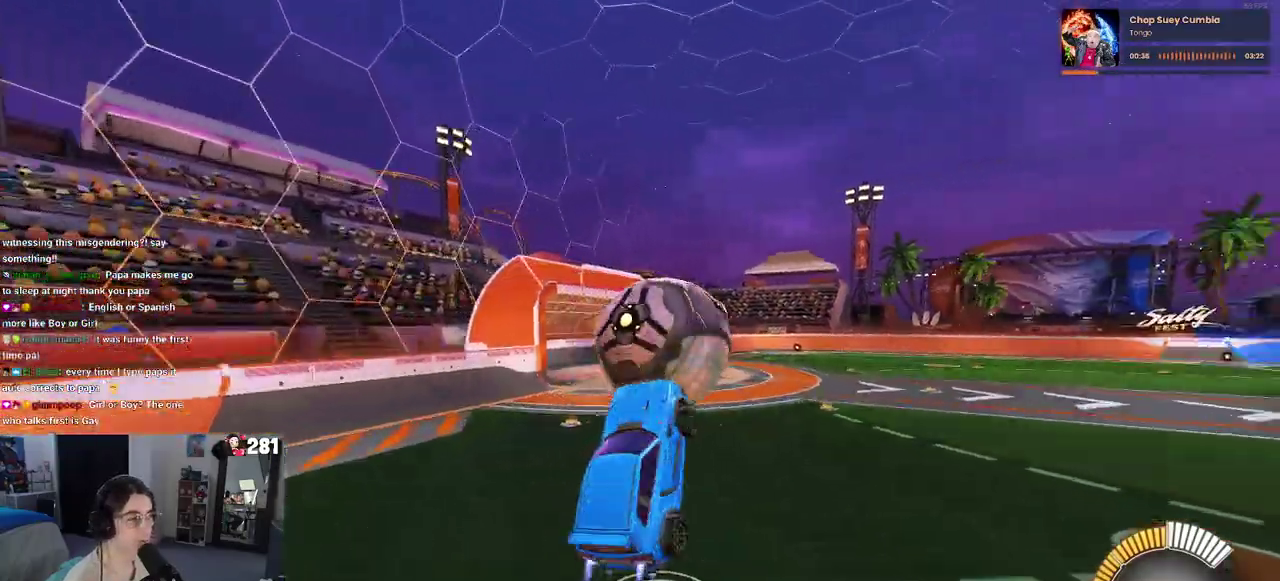
{"buttons": ["R2"], "left_stick": "down-right", "right_stick": "center", "events": [[50, "left_stick", "up-left"], [100, "left_stick", "left"], [233, "R1", "up"], [367, "left_stick", "up-right"], [483, "left_stick", "down-right"]]}
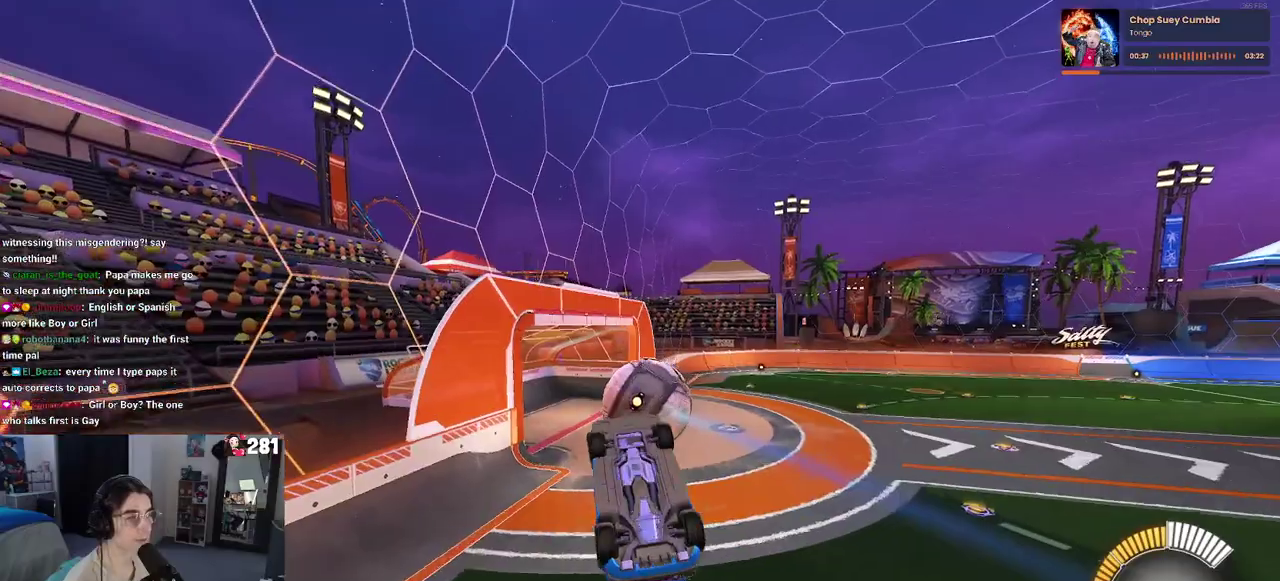
{"buttons": ["SQUARE", "R2"], "left_stick": "center", "right_stick": "center", "events": [[33, "left_stick", "right"], [100, "left_stick", "center"], [200, "SQUARE", "down"]]}
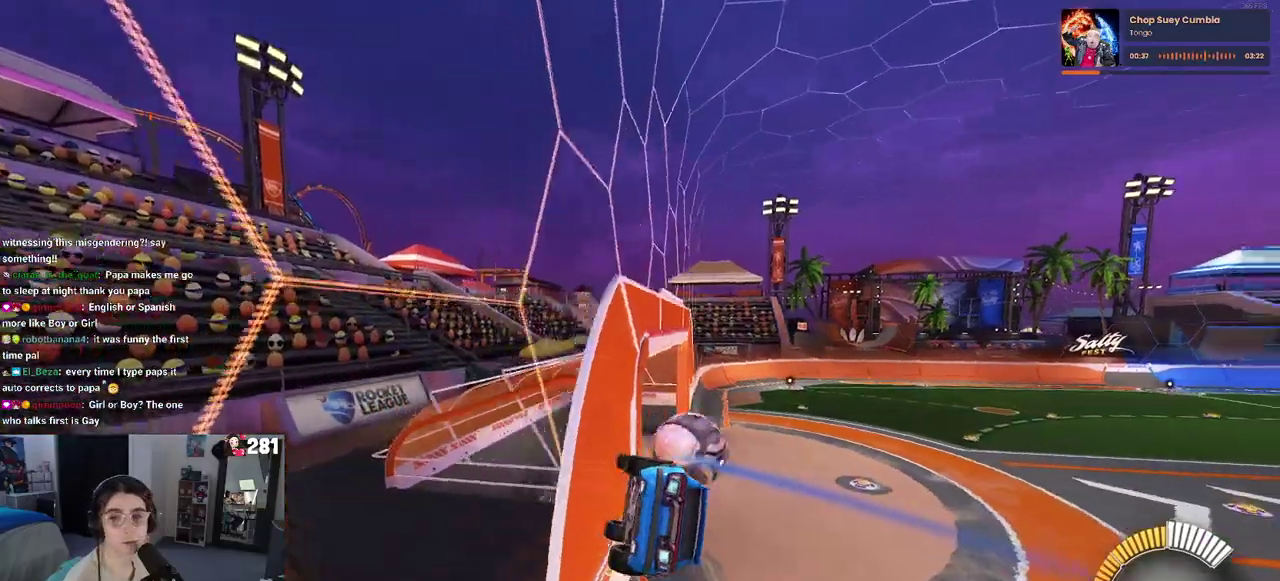
{"buttons": ["SQUARE", "R2"], "left_stick": "right", "right_stick": "center", "events": [[217, "CROSS", "down"], [233, "left_stick", "down"], [317, "left_stick", "up-right"], [350, "CROSS", "up"], [450, "left_stick", "right"]]}
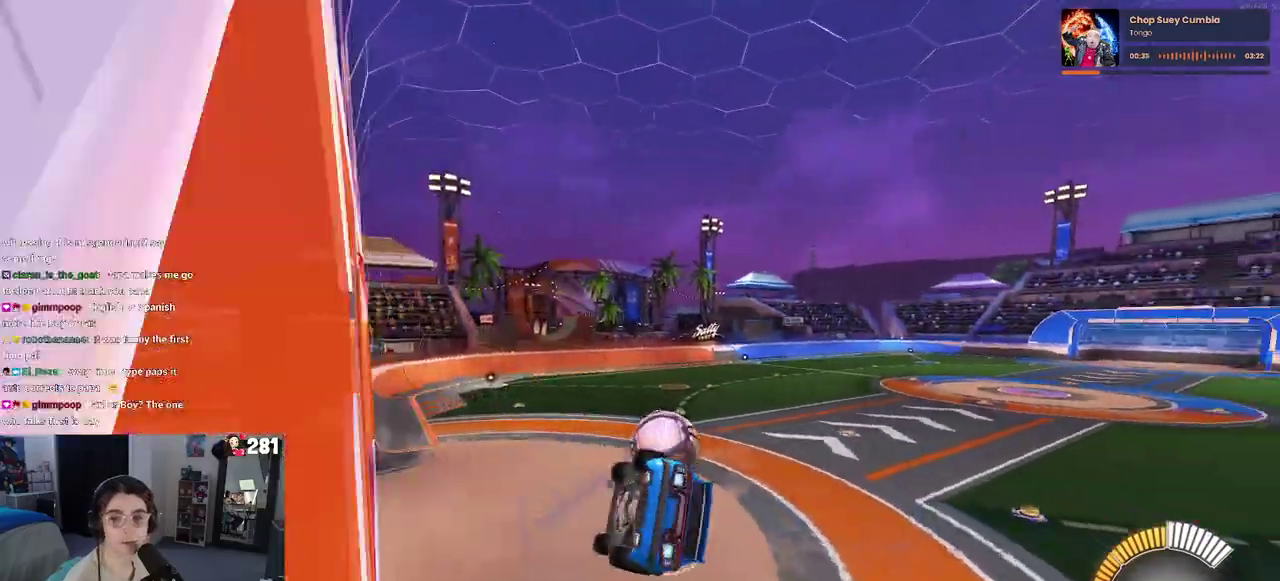
{"buttons": ["R2"], "left_stick": "center", "right_stick": "center", "events": [[17, "CROSS", "down"], [17, "left_stick", "up-right"], [50, "SQUARE", "up"], [117, "left_stick", "up"], [167, "CROSS", "up"], [167, "left_stick", "up-right"], [250, "left_stick", "center"]]}